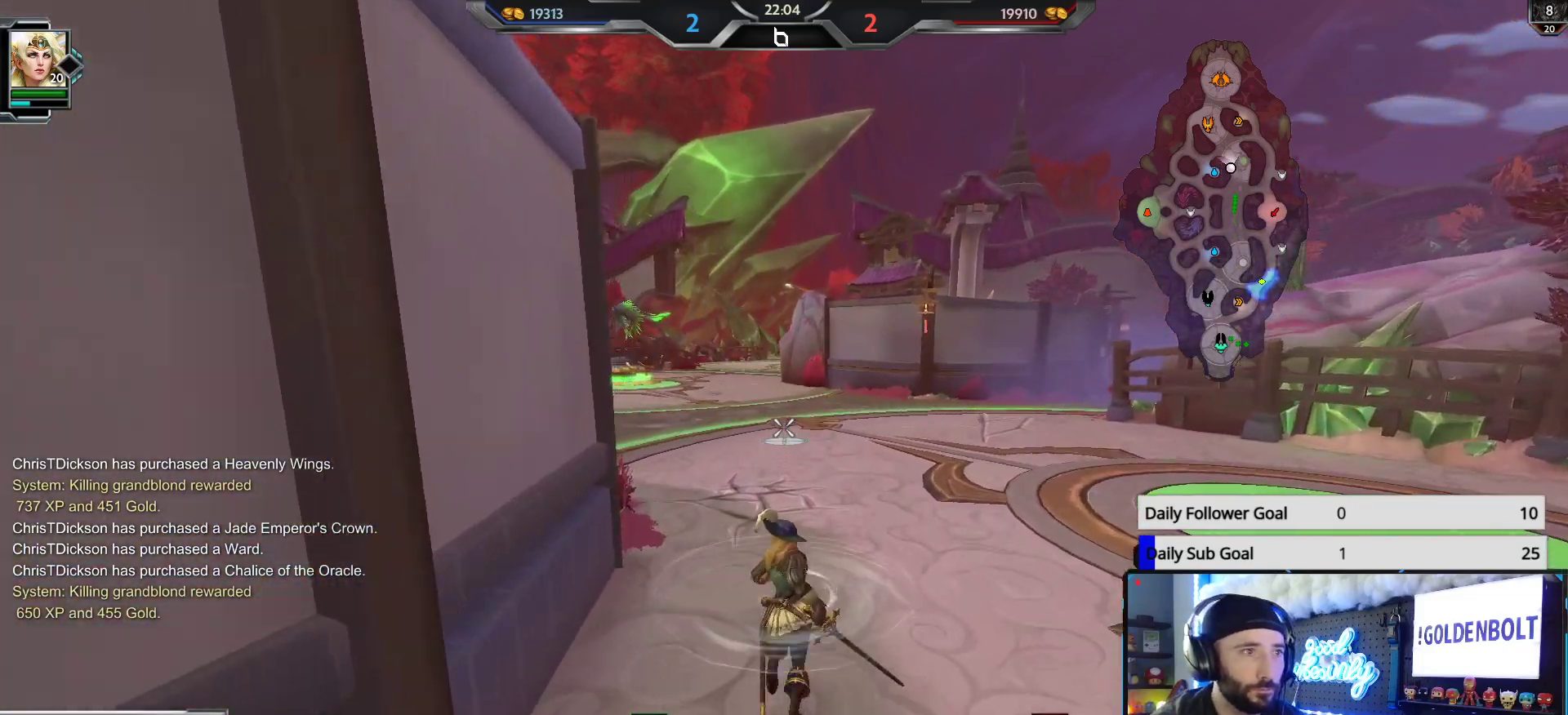
Gameplay with a controller (Xbox layout); each line is a JSON object with the inputs held at the frame after it. "events" lists button and stick changes between this image and that frame as [ms after this image, input, new state], when the widget could be followed in between.
{"buttons": [], "left_stick": "up", "right_stick": "center", "events": [[317, "right_stick", "left"], [400, "right_stick", "center"]]}
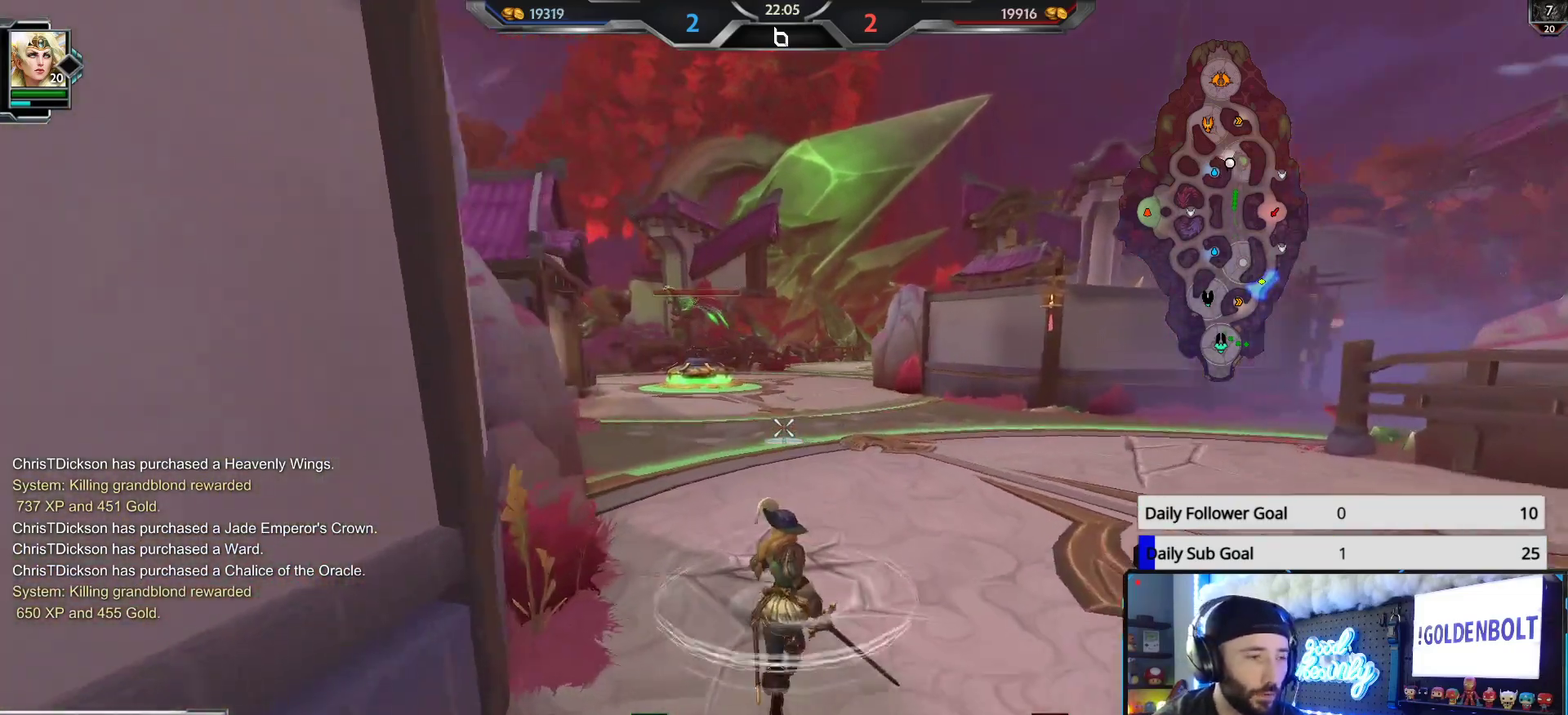
{"buttons": ["L3"], "left_stick": "up", "right_stick": "center", "events": [[467, "L3", "down"]]}
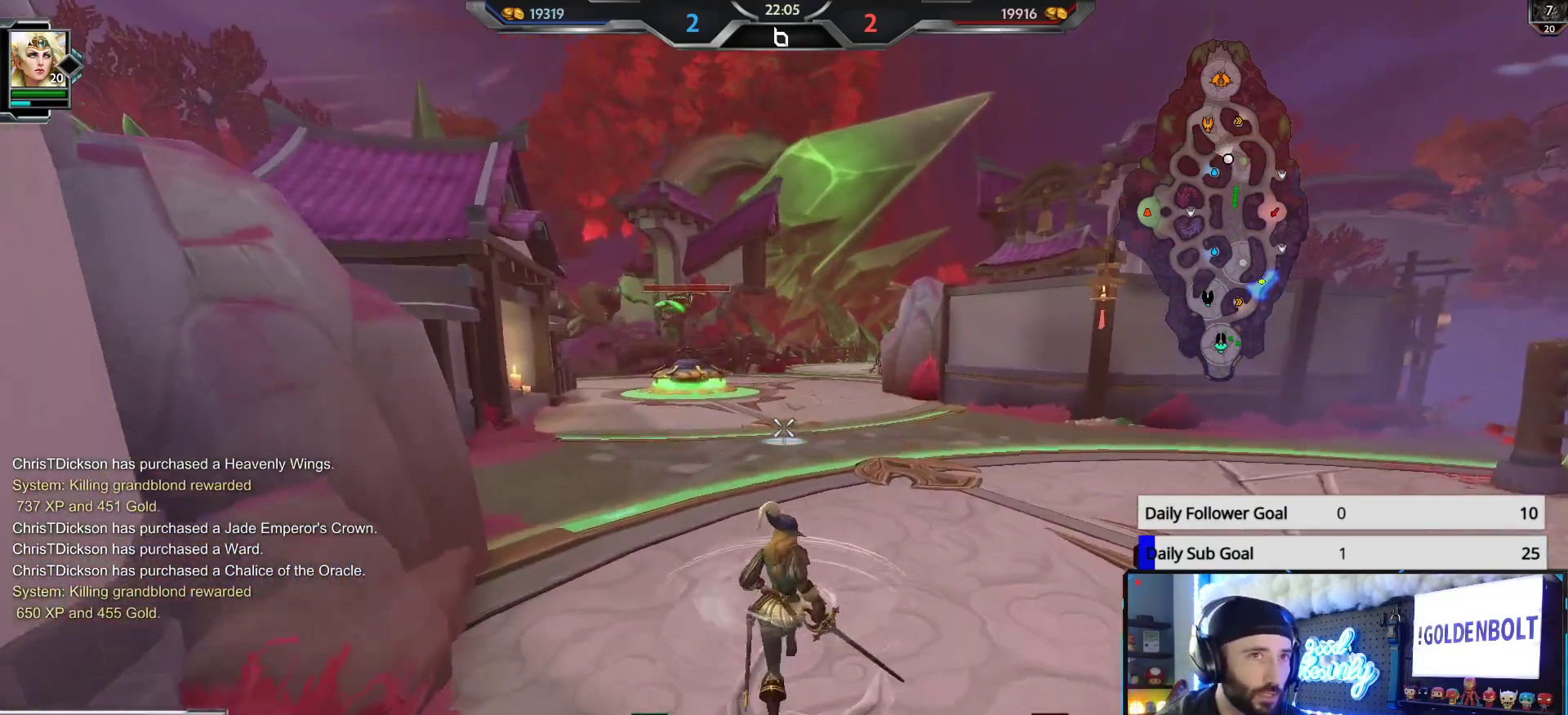
{"buttons": ["L3"], "left_stick": "up", "right_stick": "center", "events": [[300, "A", "down"], [467, "A", "up"]]}
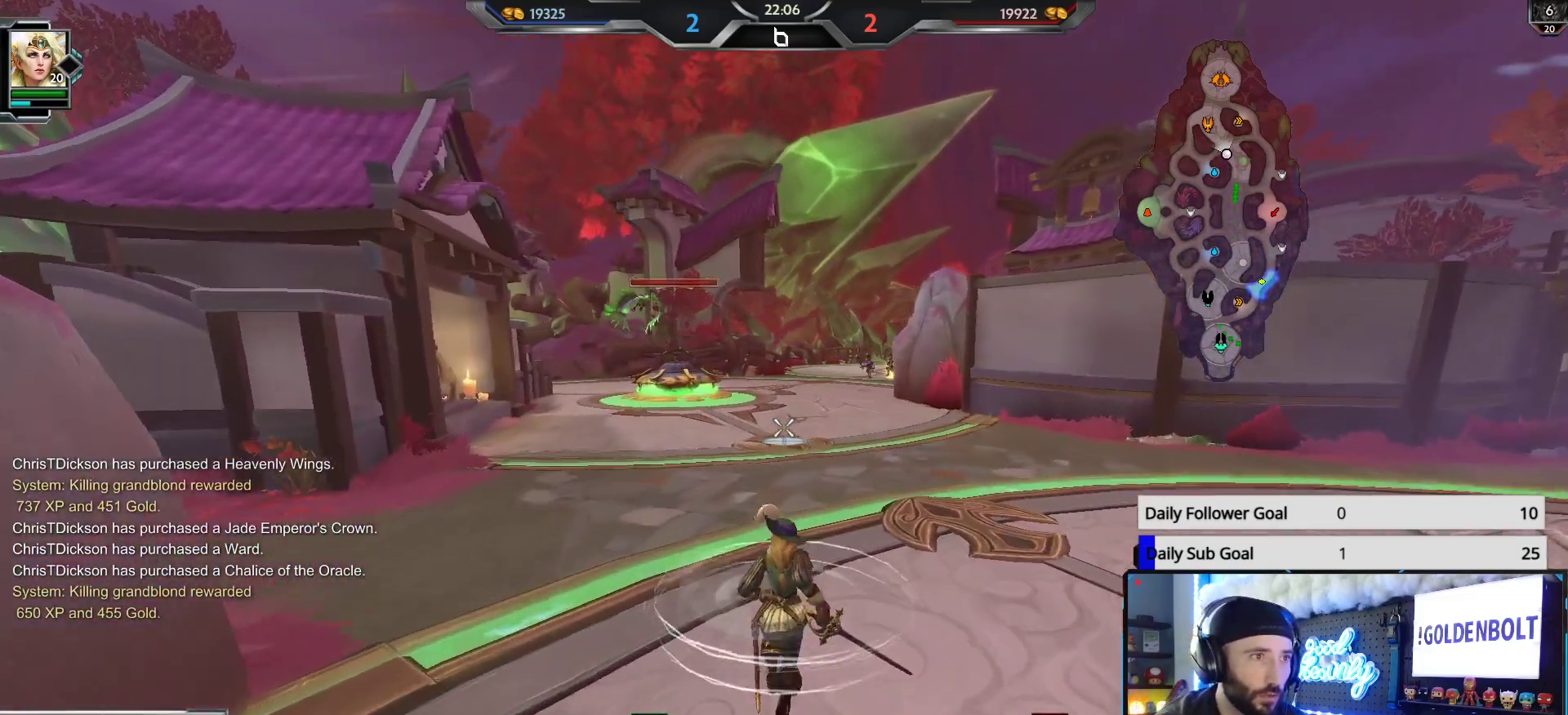
{"buttons": [], "left_stick": "up-right", "right_stick": "center", "events": [[67, "L3", "up"], [67, "left_stick", "up-right"], [367, "right_stick", "down"], [500, "right_stick", "center"]]}
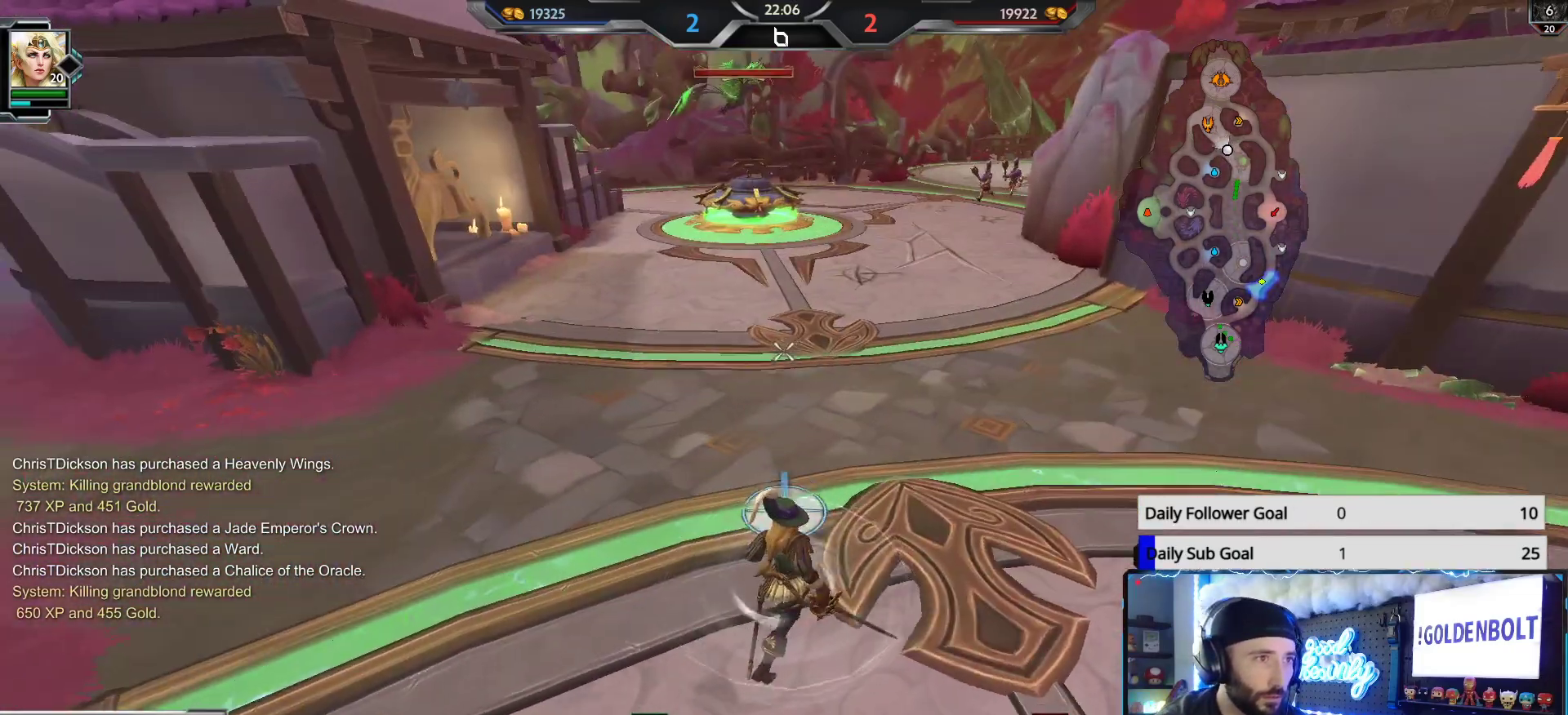
{"buttons": [], "left_stick": "up-right", "right_stick": "center", "events": []}
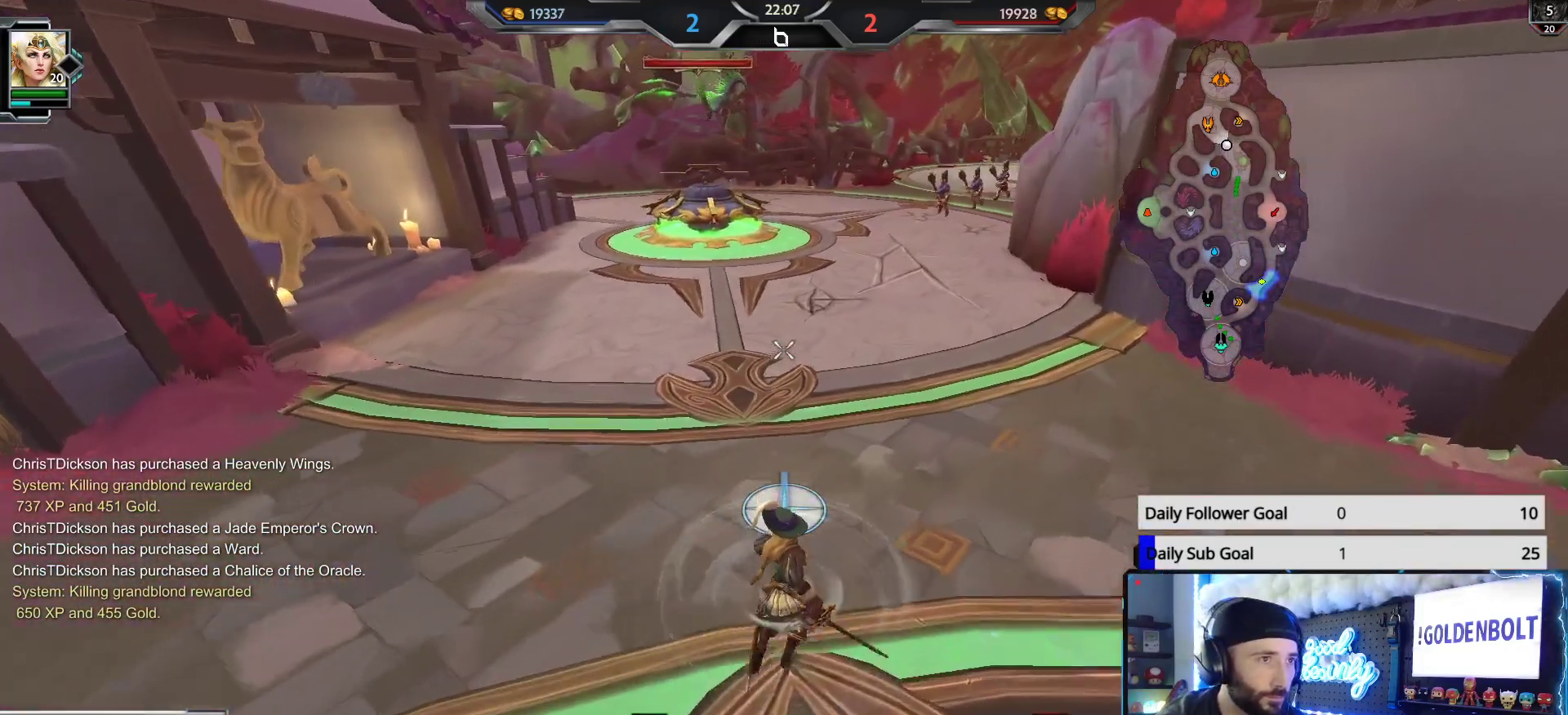
{"buttons": [], "left_stick": "center", "right_stick": "center", "events": [[83, "right_stick", "right"], [150, "right_stick", "center"], [400, "left_stick", "center"], [400, "right_stick", "right"], [500, "right_stick", "center"]]}
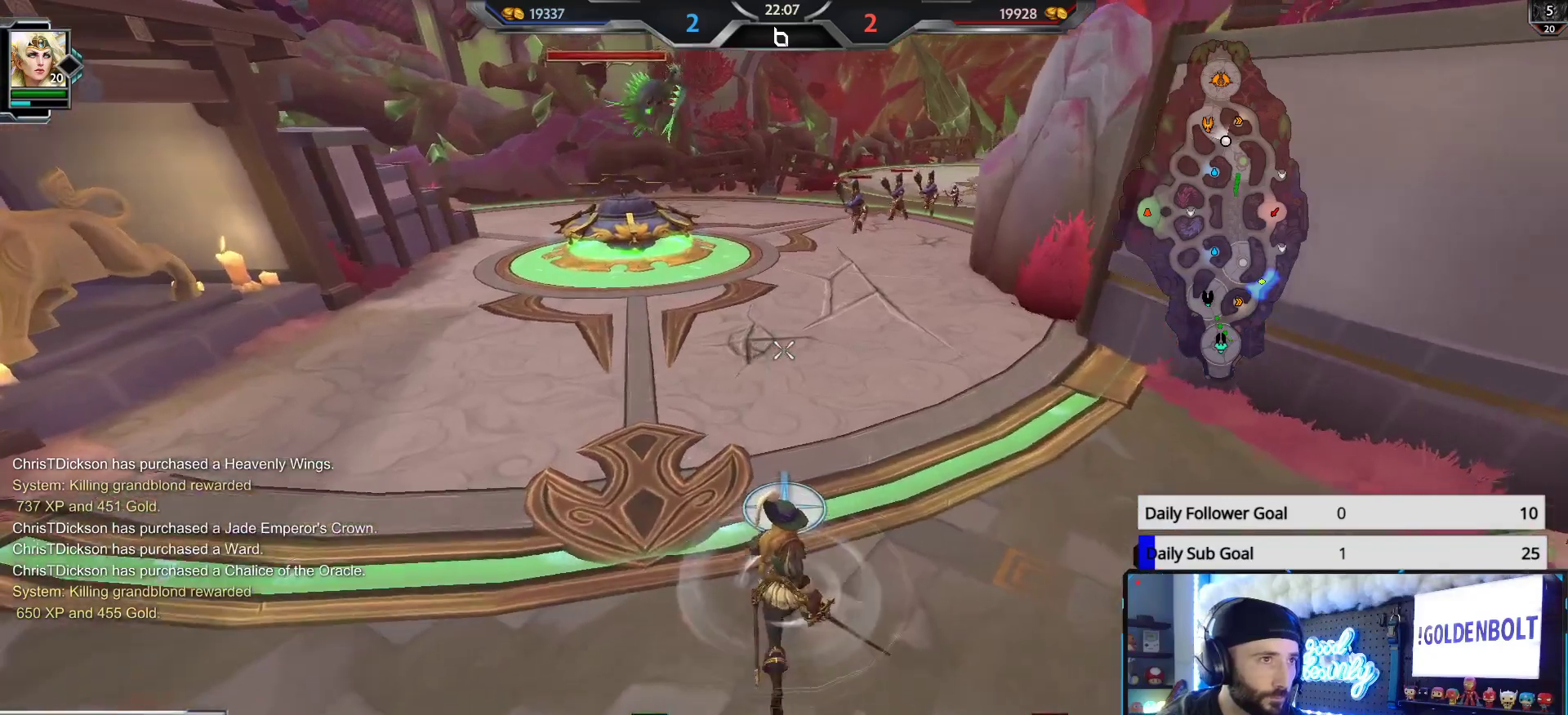
{"buttons": [], "left_stick": "center", "right_stick": "center", "events": [[200, "left_stick", "up-left"], [333, "left_stick", "center"]]}
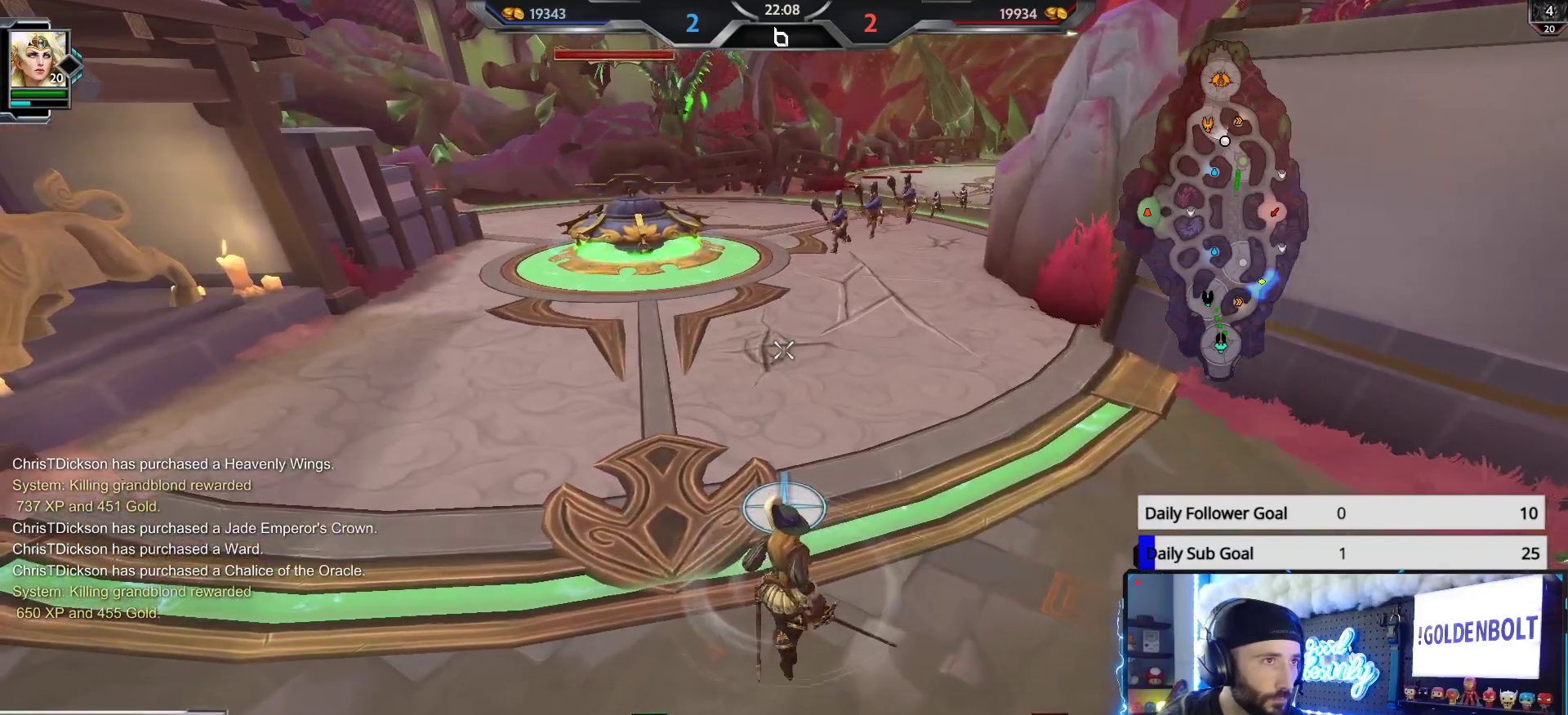
{"buttons": [], "left_stick": "center", "right_stick": "center", "events": [[300, "L1", "down"], [417, "L1", "up"]]}
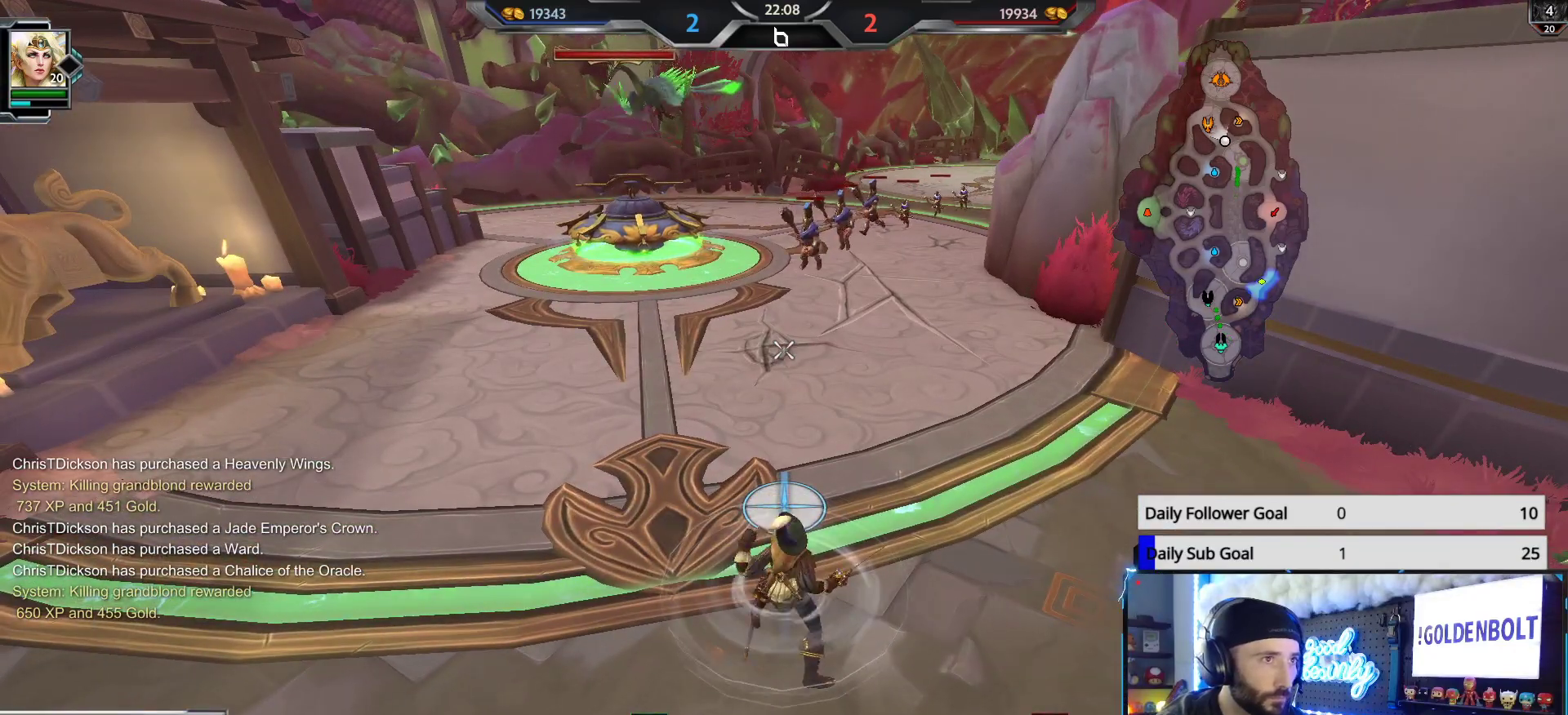
{"buttons": ["R2"], "left_stick": "center", "right_stick": "center", "events": [[17, "R2", "down"], [217, "left_stick", "left"], [267, "left_stick", "down-left"], [367, "left_stick", "center"]]}
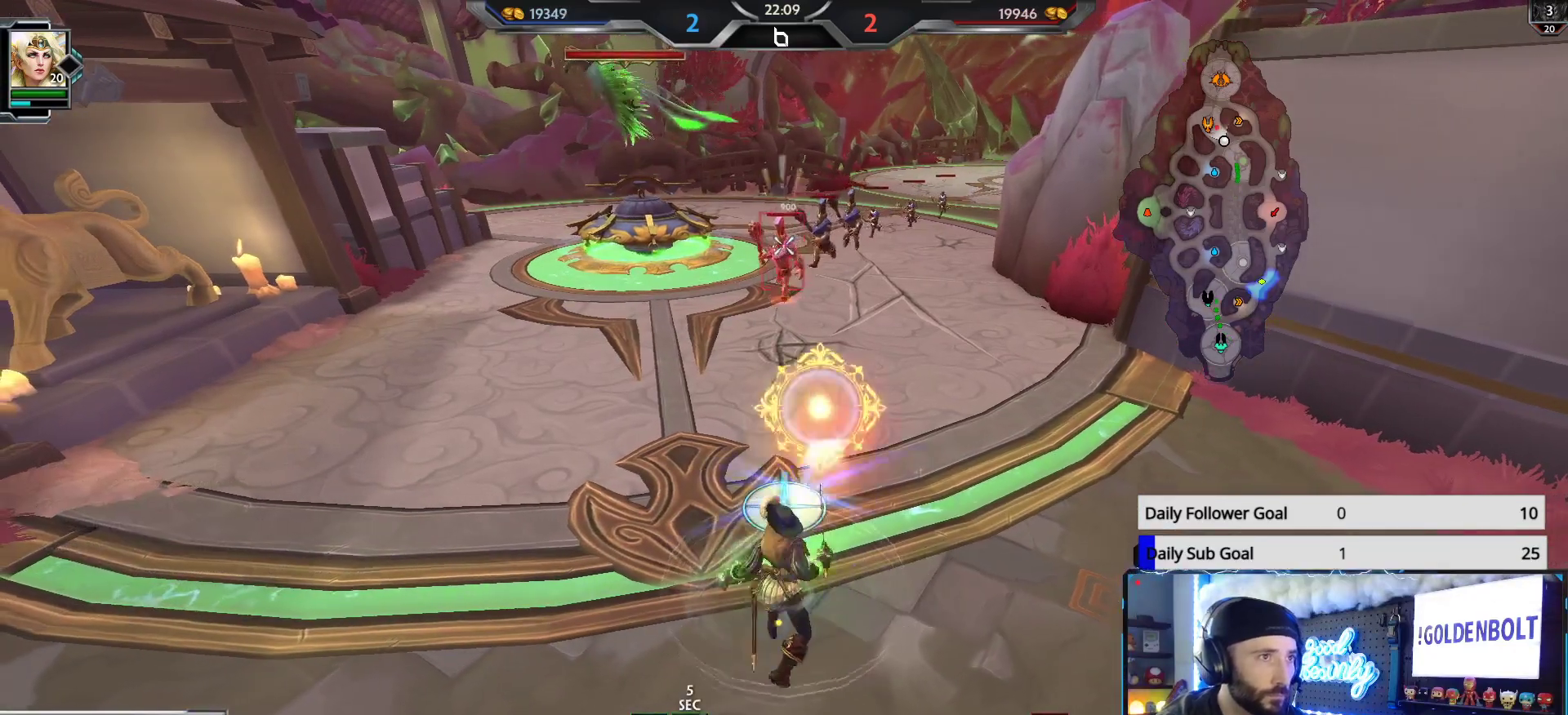
{"buttons": ["R2"], "left_stick": "center", "right_stick": "center", "events": [[17, "left_stick", "down-left"], [150, "left_stick", "center"], [267, "left_stick", "down"], [367, "left_stick", "center"]]}
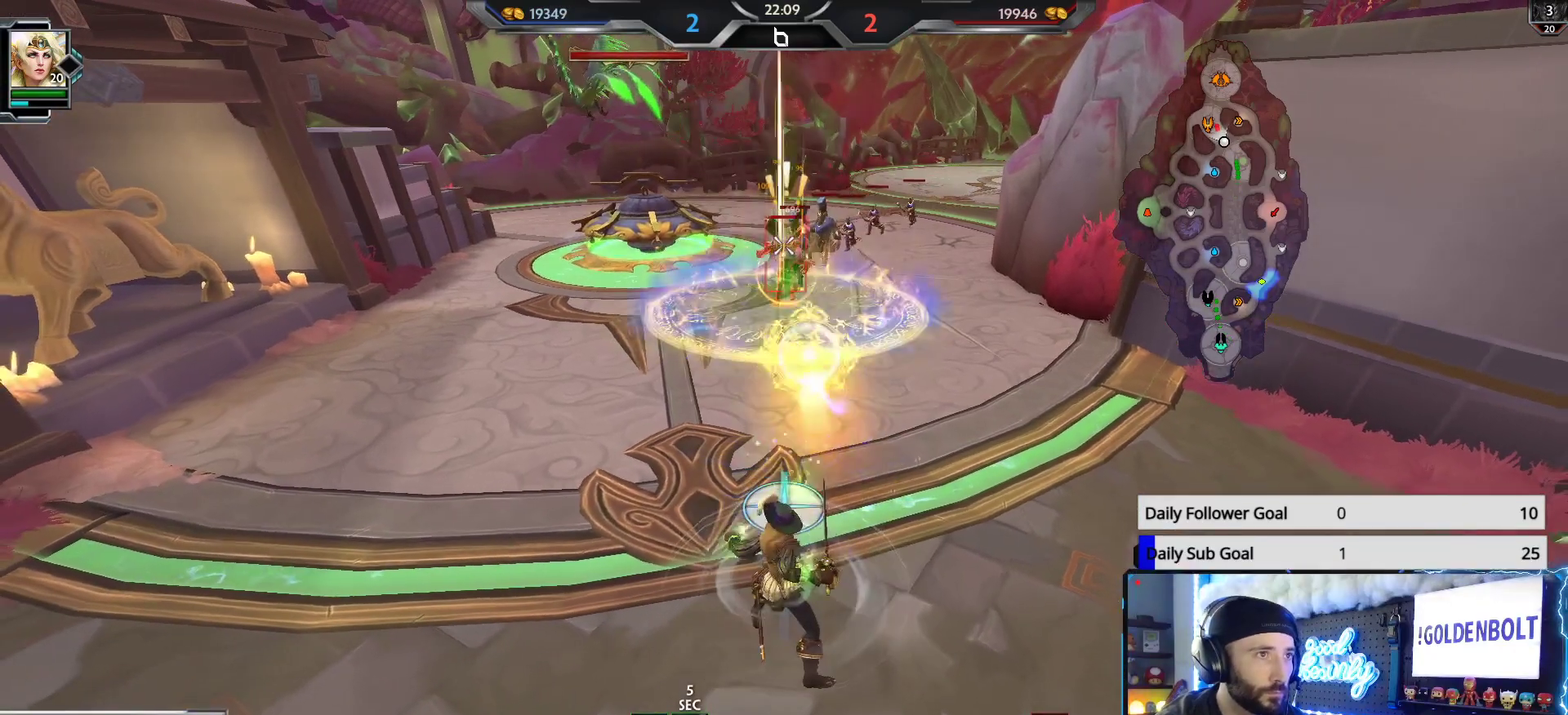
{"buttons": ["R2"], "left_stick": "center", "right_stick": "center", "events": [[33, "left_stick", "down-right"], [133, "left_stick", "center"]]}
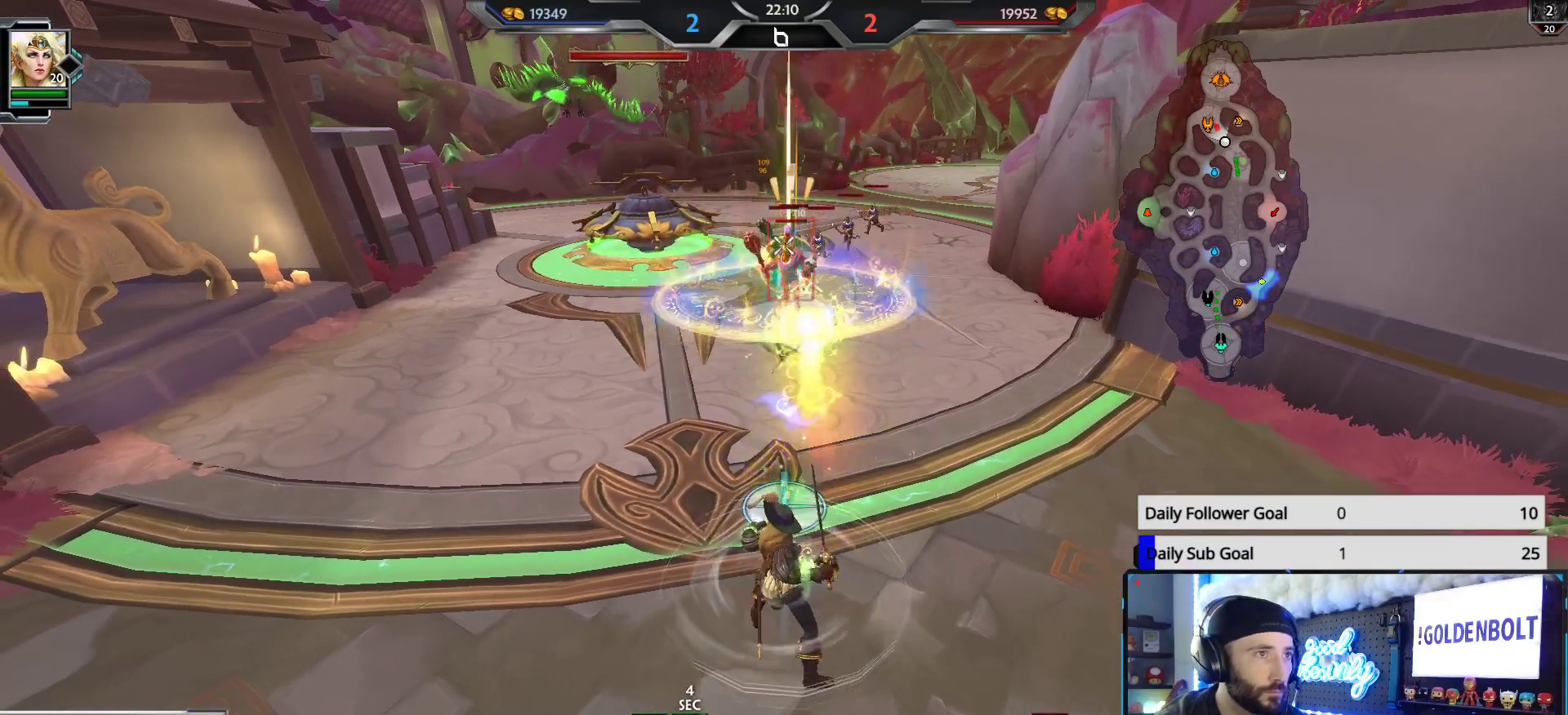
{"buttons": ["R2"], "left_stick": "down", "right_stick": "center", "events": [[117, "left_stick", "left"], [217, "left_stick", "center"], [417, "left_stick", "down"]]}
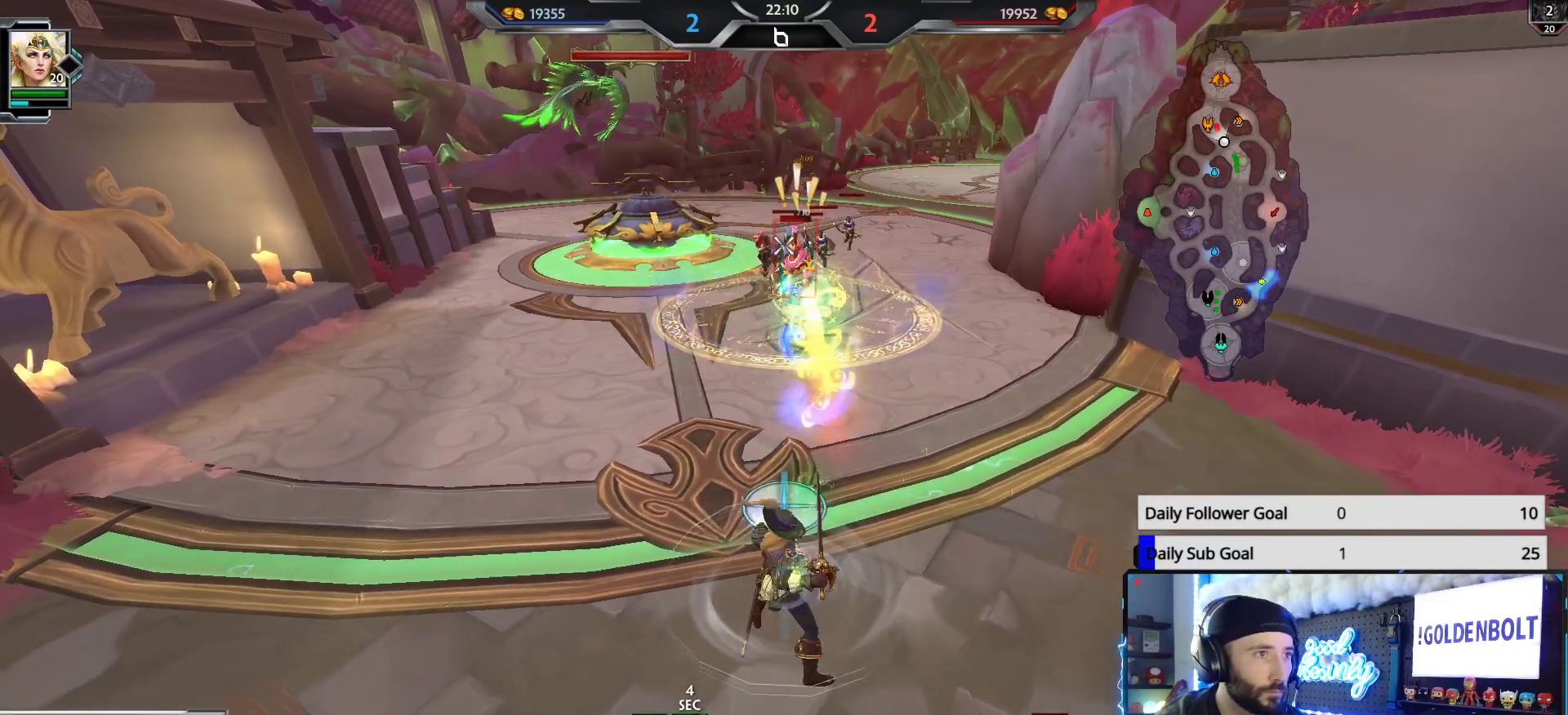
{"buttons": ["R2"], "left_stick": "left", "right_stick": "center", "events": [[50, "left_stick", "center"], [167, "right_stick", "right"], [233, "right_stick", "center"], [433, "left_stick", "left"]]}
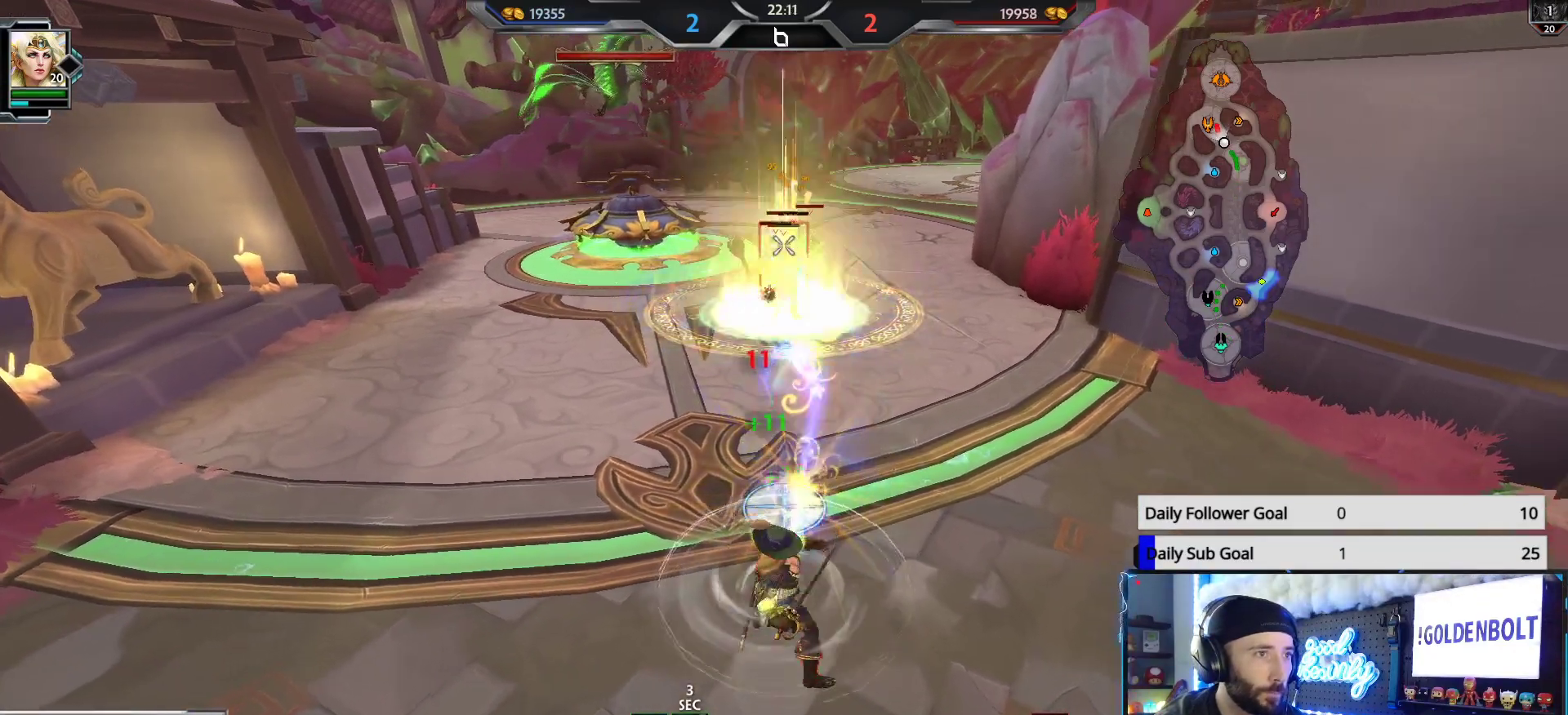
{"buttons": ["R2"], "left_stick": "center", "right_stick": "center", "events": [[17, "left_stick", "center"], [233, "left_stick", "left"], [283, "left_stick", "center"]]}
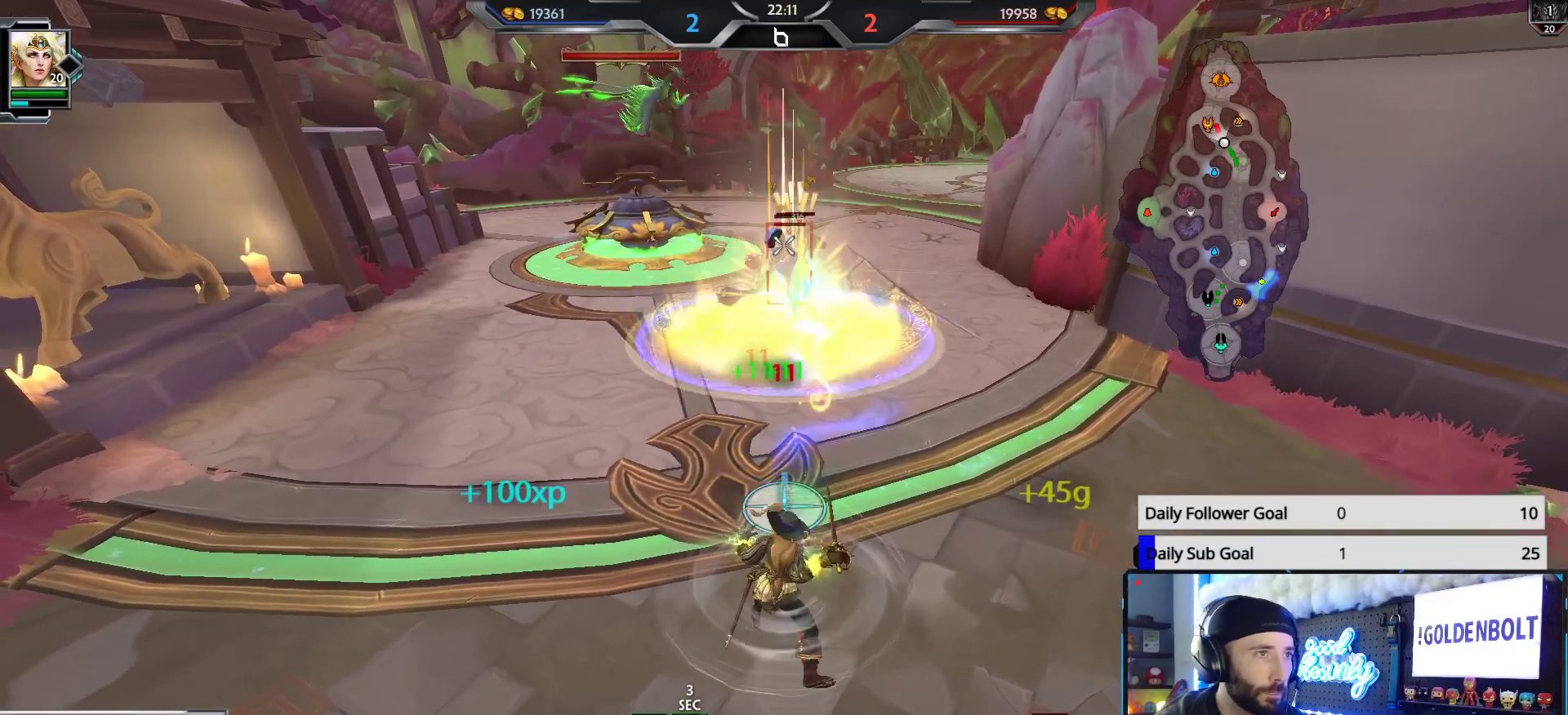
{"buttons": ["R2"], "left_stick": "center", "right_stick": "center", "events": []}
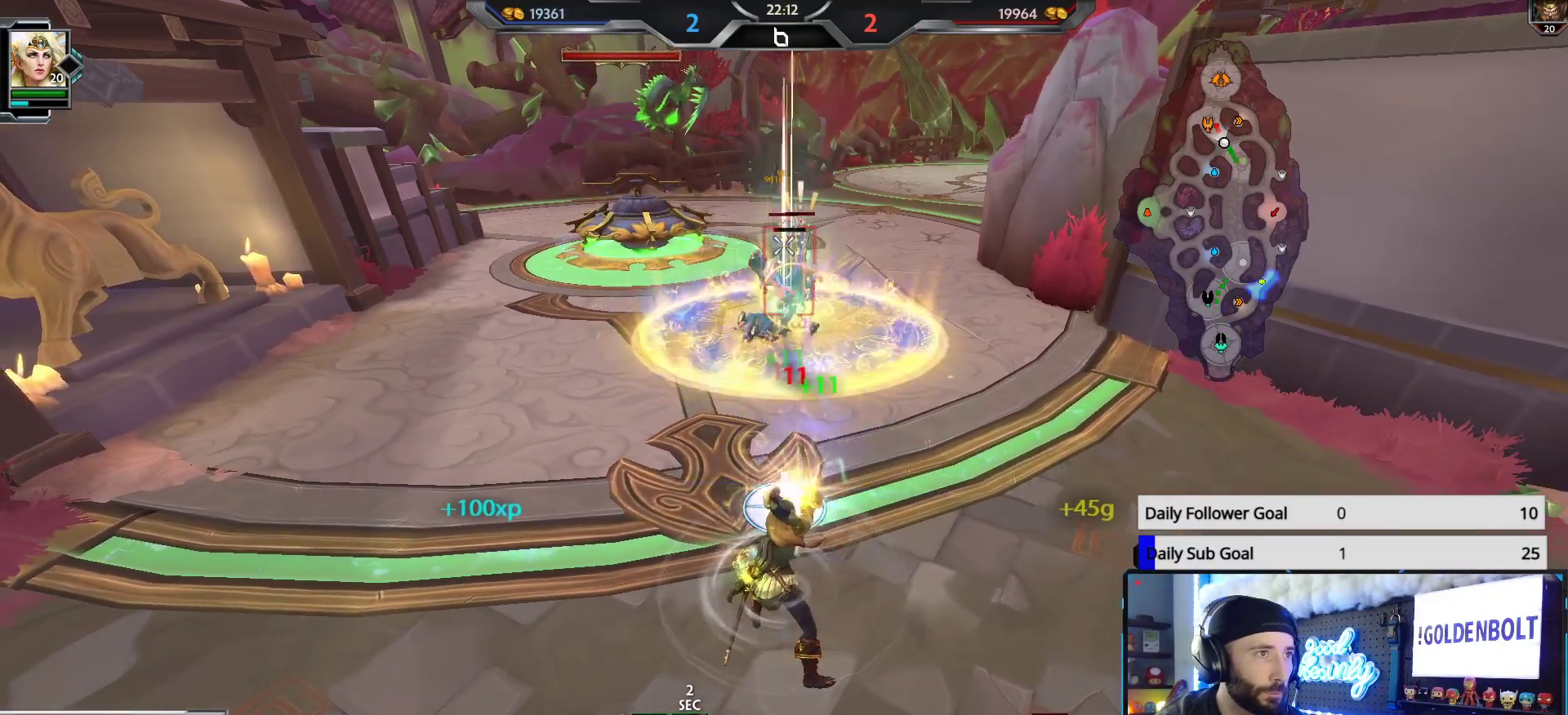
{"buttons": ["R2"], "left_stick": "center", "right_stick": "center", "events": []}
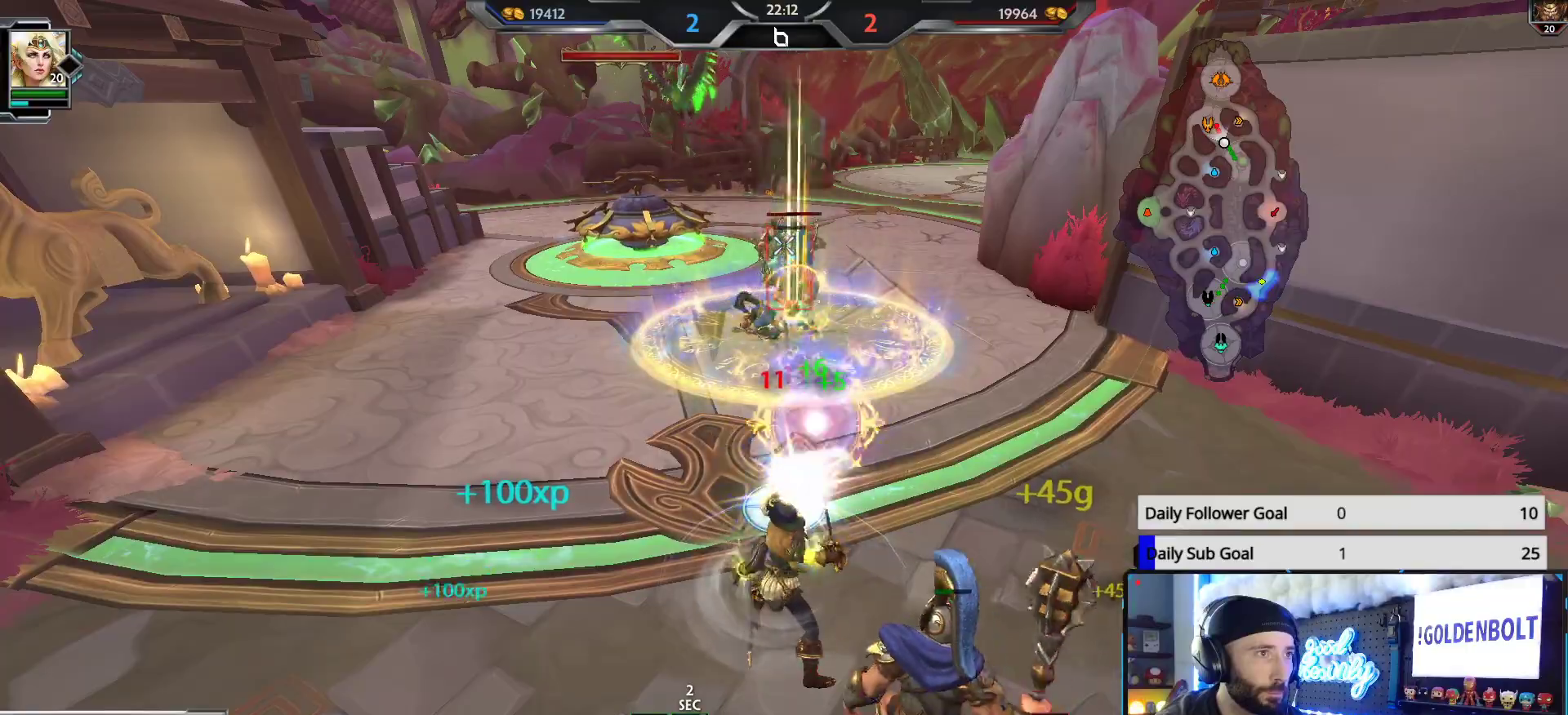
{"buttons": ["R2"], "left_stick": "up", "right_stick": "center", "events": [[133, "left_stick", "up-left"], [267, "left_stick", "center"], [467, "left_stick", "up"]]}
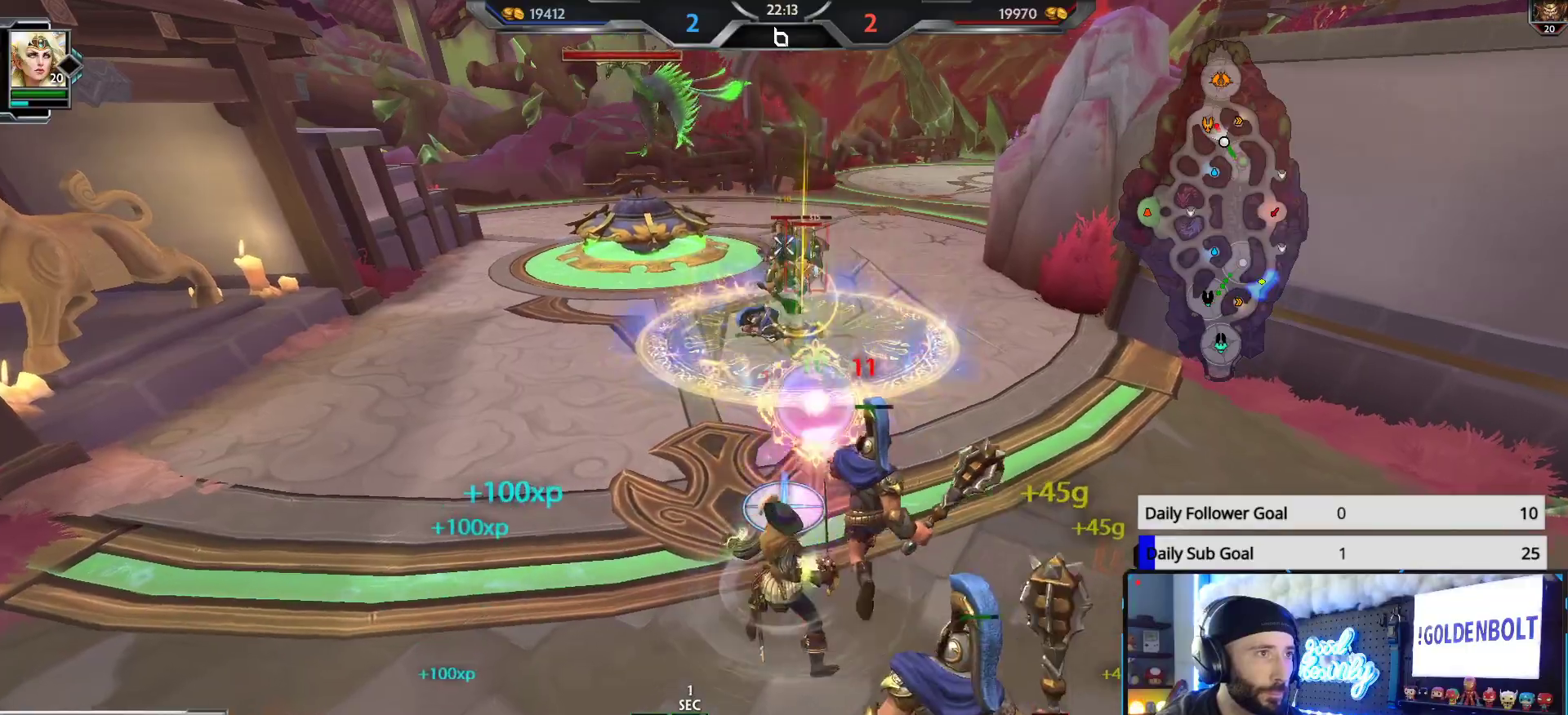
{"buttons": ["R2"], "left_stick": "up", "right_stick": "center", "events": []}
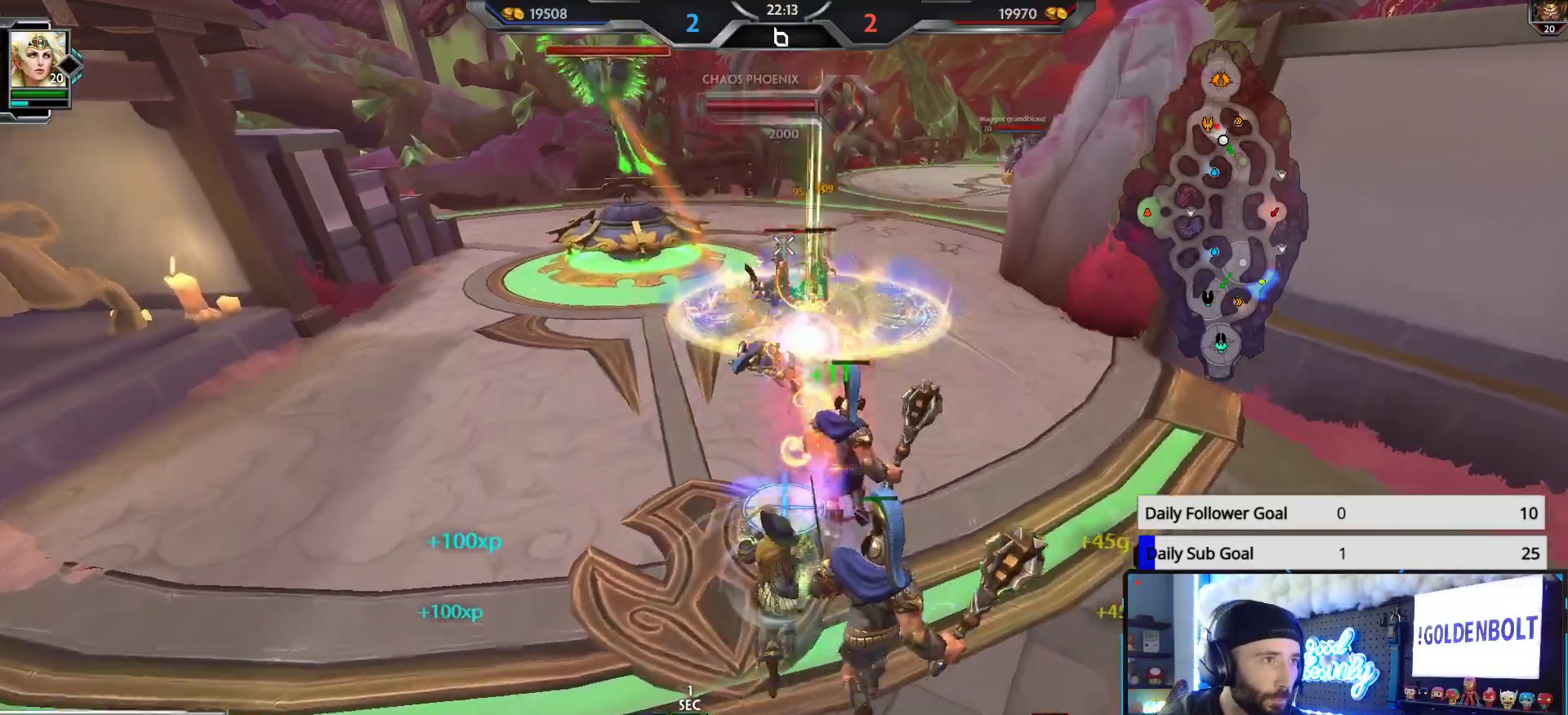
{"buttons": [], "left_stick": "up", "right_stick": "up-left", "events": [[317, "R2", "up"], [483, "right_stick", "up-left"]]}
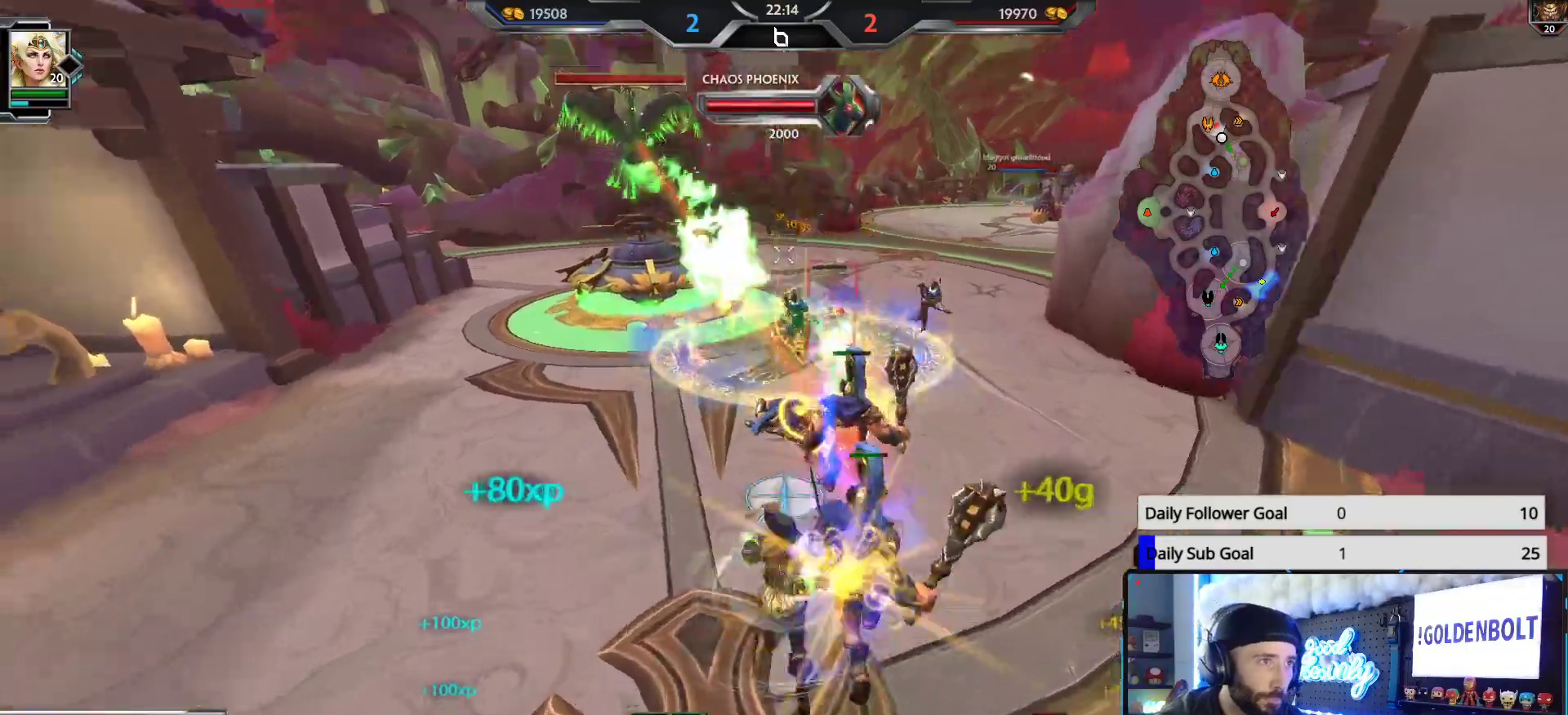
{"buttons": [], "left_stick": "up", "right_stick": "center", "events": [[150, "L3", "down"], [167, "right_stick", "center"], [300, "A", "down"], [383, "A", "up"], [400, "L3", "up"]]}
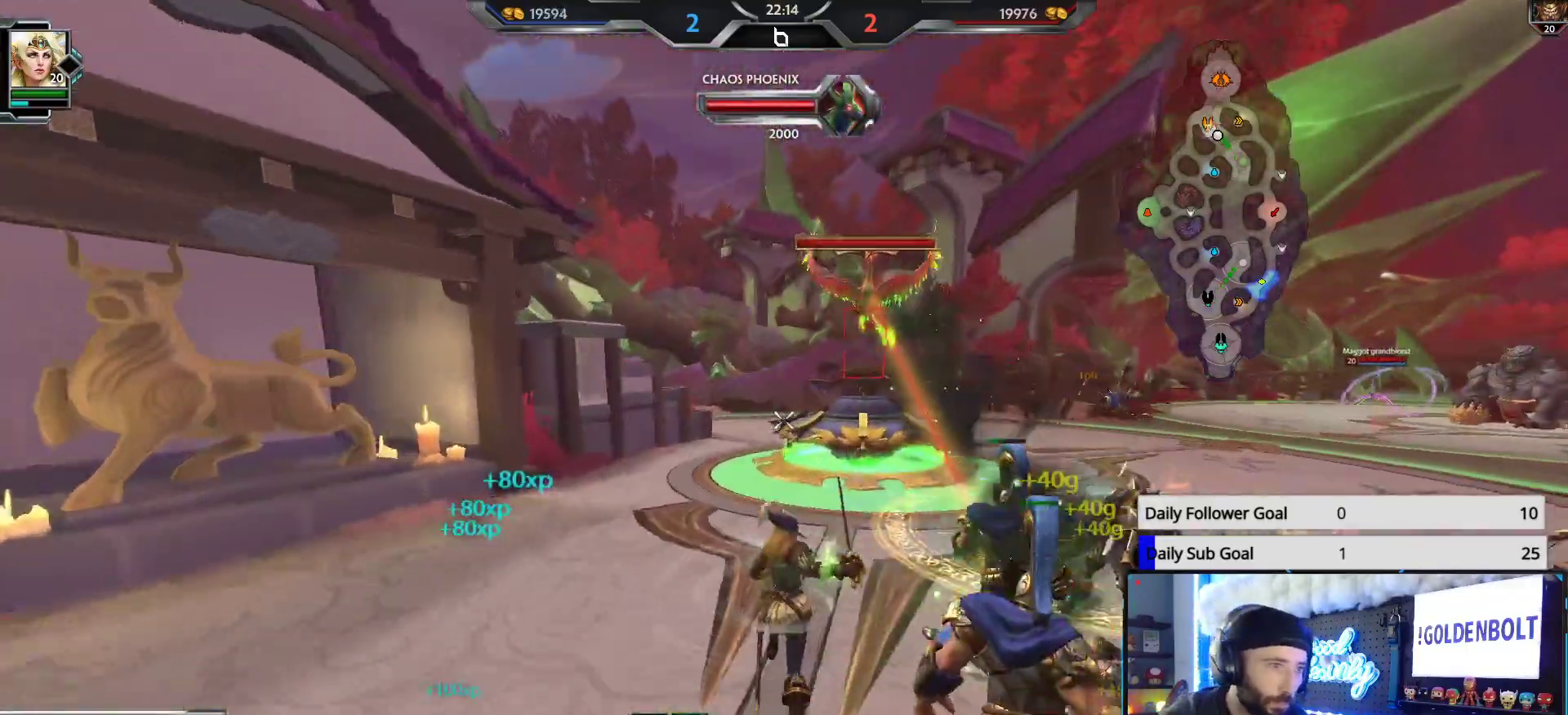
{"buttons": [], "left_stick": "up", "right_stick": "center", "events": []}
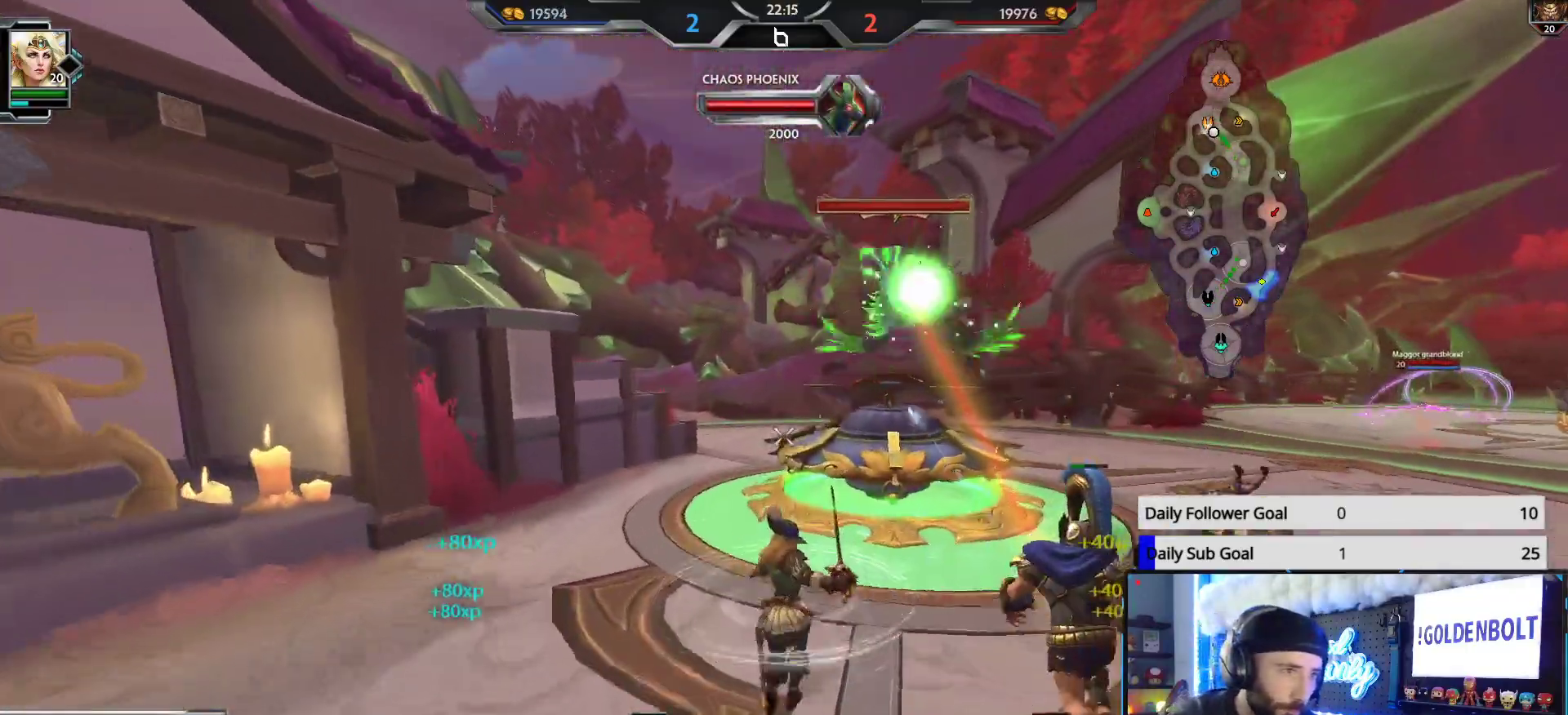
{"buttons": ["R2"], "left_stick": "up-left", "right_stick": "center", "events": [[200, "right_stick", "right"], [367, "left_stick", "up-left"], [417, "right_stick", "center"], [500, "R2", "down"]]}
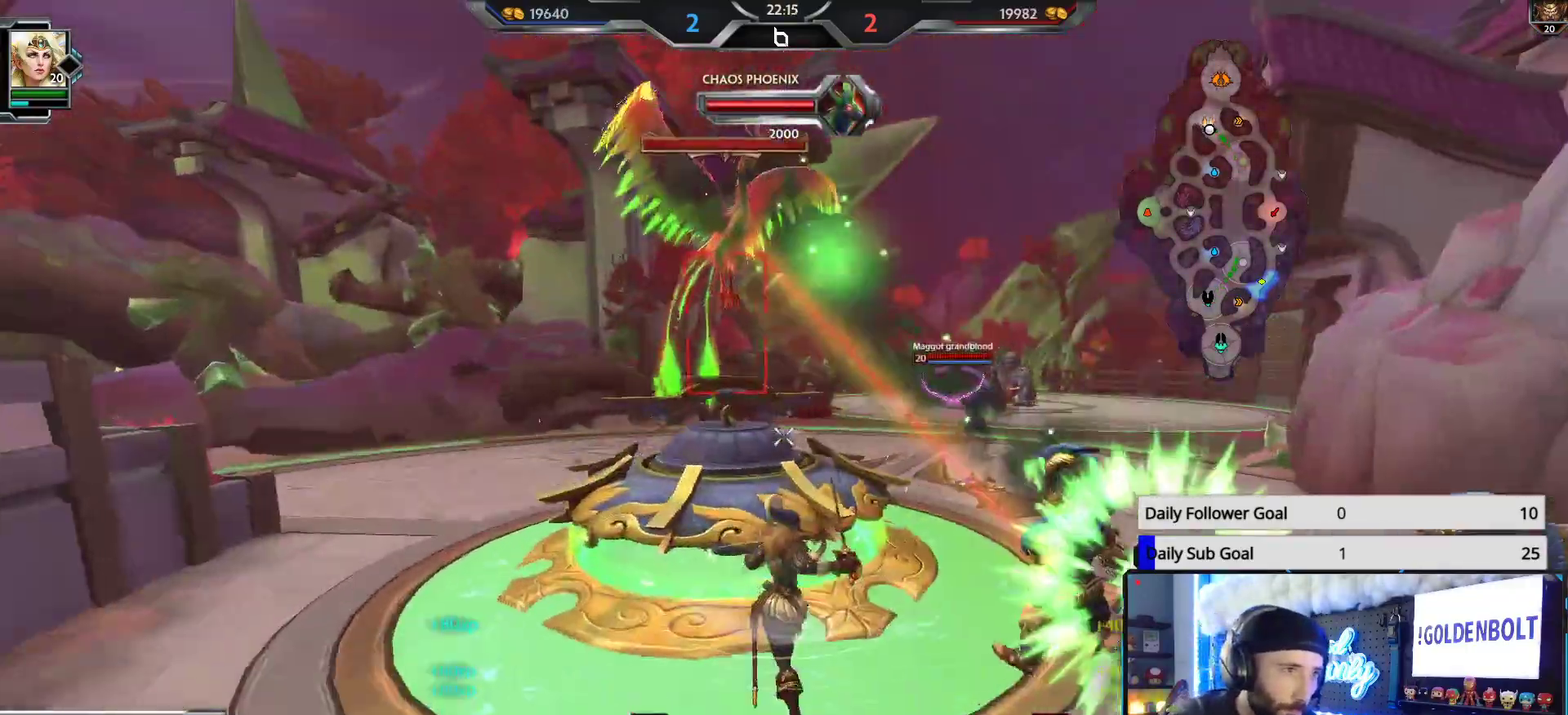
{"buttons": ["R2"], "left_stick": "left", "right_stick": "right", "events": [[33, "right_stick", "right"], [233, "left_stick", "left"], [250, "right_stick", "center"], [367, "right_stick", "down-right"], [500, "right_stick", "right"]]}
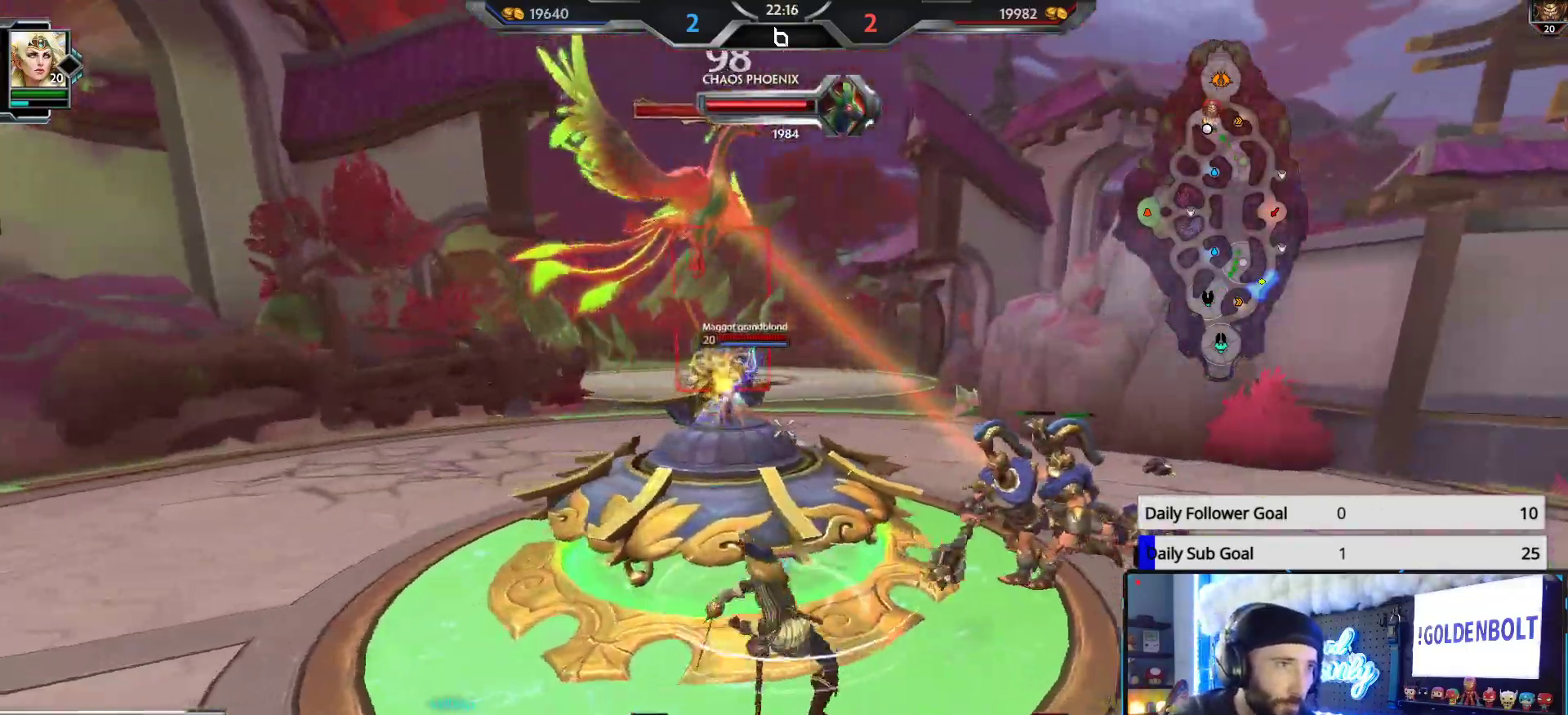
{"buttons": ["R2"], "left_stick": "left", "right_stick": "right", "events": [[100, "right_stick", "down-right"], [383, "right_stick", "right"]]}
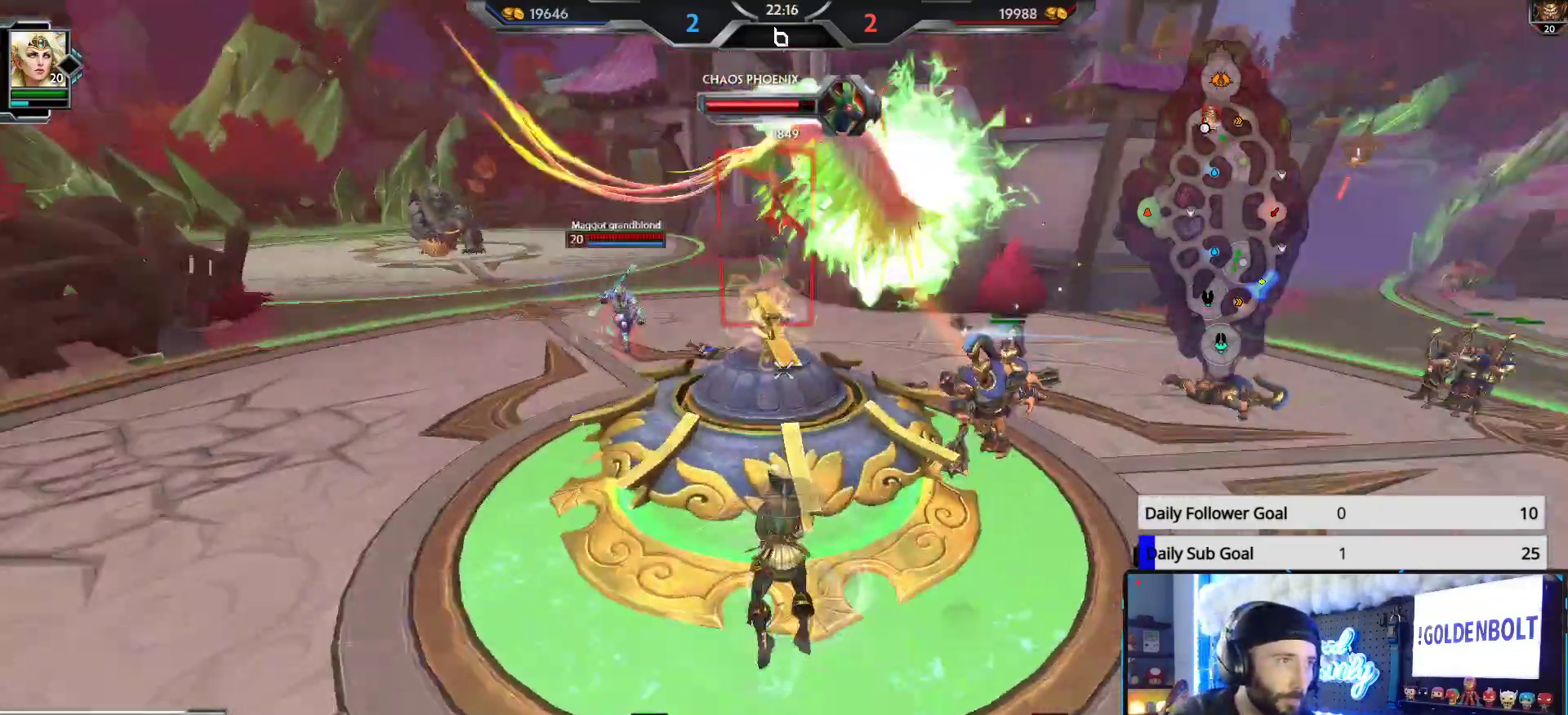
{"buttons": ["R2"], "left_stick": "right", "right_stick": "down", "events": [[117, "right_stick", "center"], [233, "left_stick", "up"], [317, "left_stick", "right"], [367, "right_stick", "down"]]}
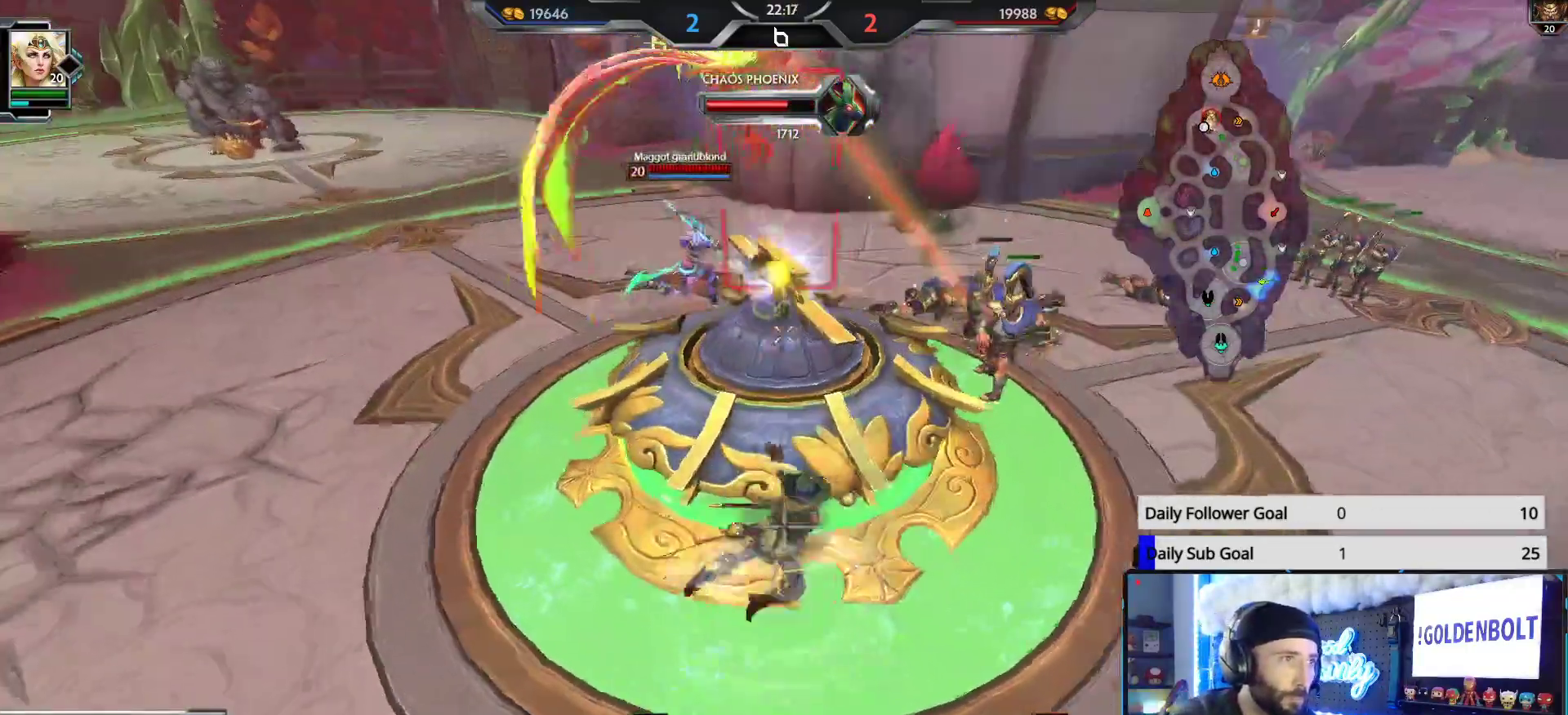
{"buttons": ["R2"], "left_stick": "left", "right_stick": "right", "events": [[33, "right_stick", "center"], [150, "left_stick", "up-left"], [250, "left_stick", "left"], [283, "right_stick", "right"], [367, "right_stick", "center"], [417, "right_stick", "right"]]}
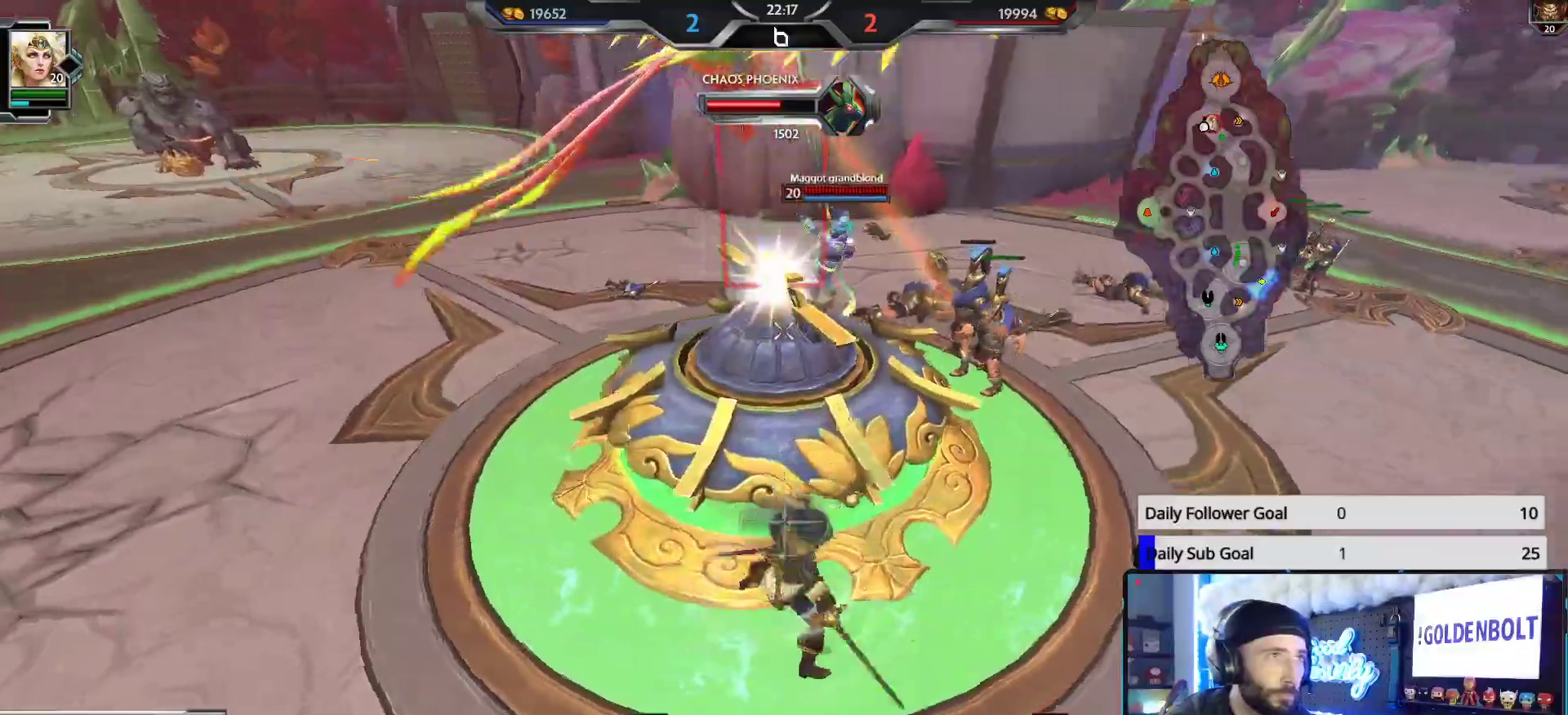
{"buttons": ["R2"], "left_stick": "left", "right_stick": "right", "events": []}
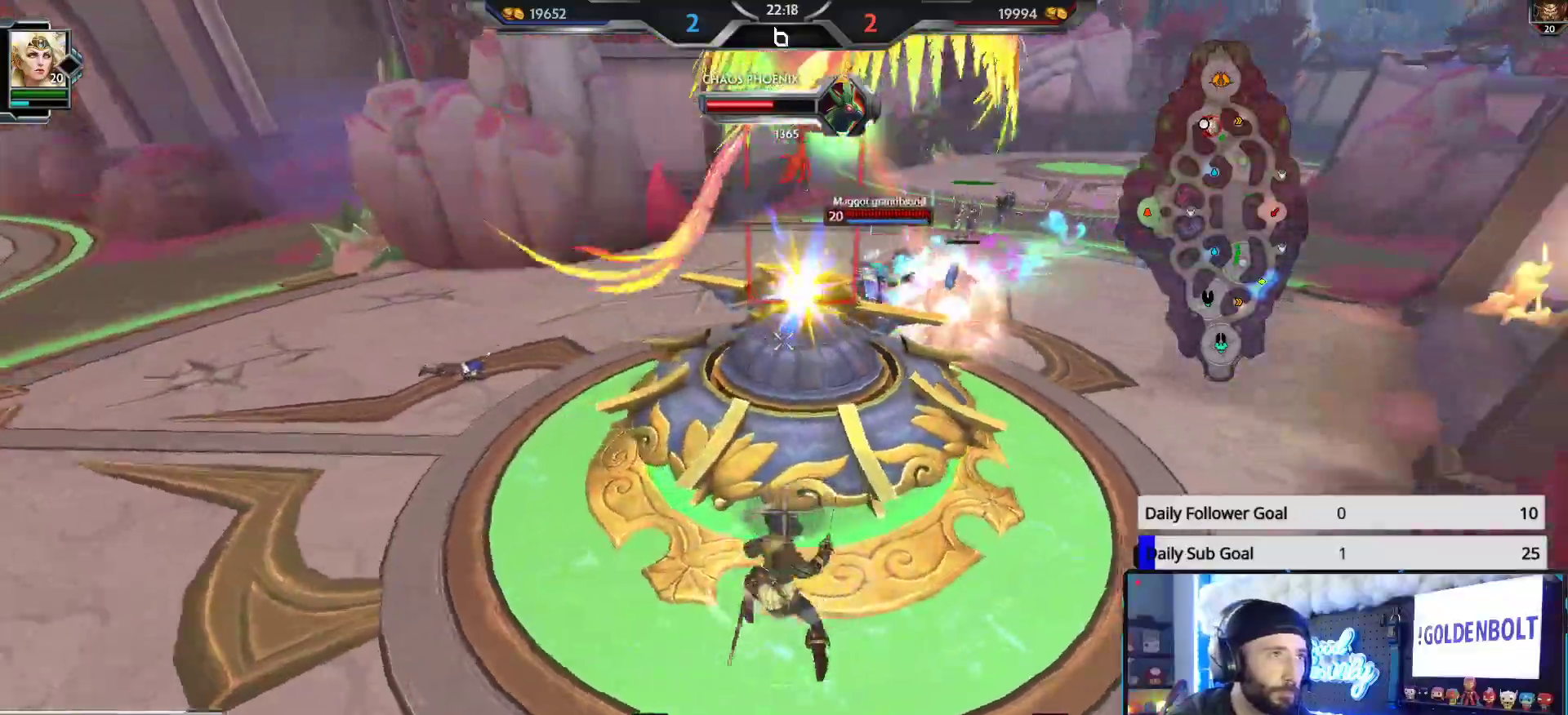
{"buttons": ["R2"], "left_stick": "left", "right_stick": "right", "events": []}
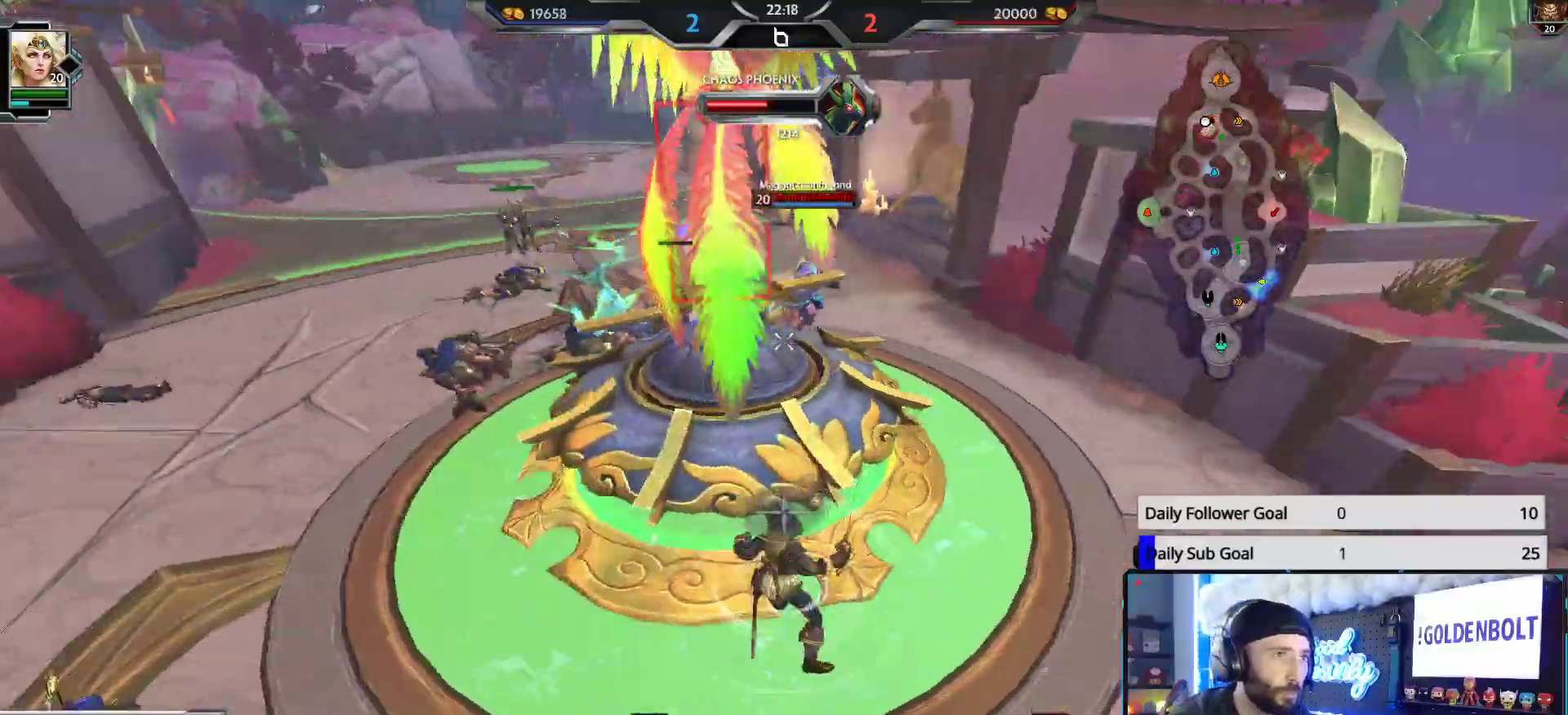
{"buttons": ["R2"], "left_stick": "left", "right_stick": "right", "events": []}